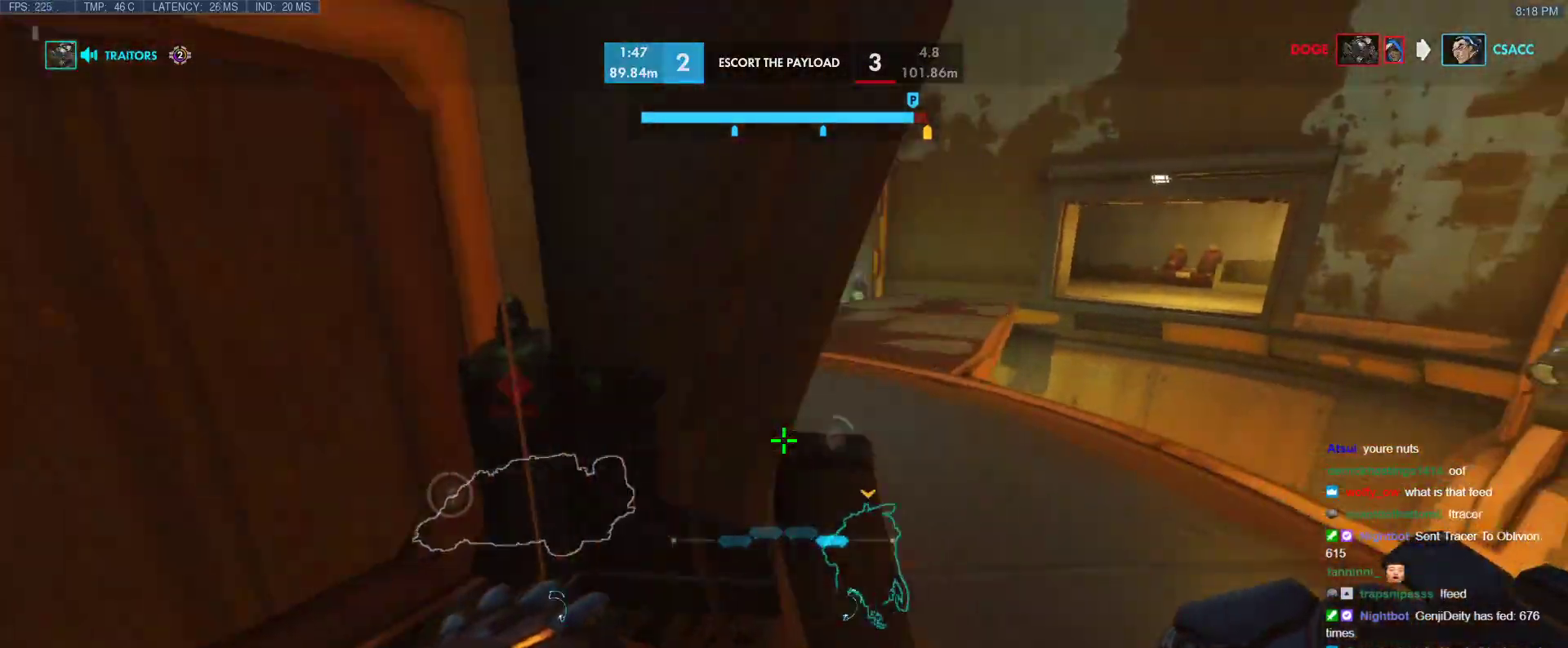
Gameplay with keyboard; each line is a JSON object with the keys held at the frame after it. "events" lists presses ("down") and releases ("up") of "1", "2", "3", "4", "5", "a", "alt", "b", "c", "caps_lock", "ctrl", "d", "e", "f", "g", "n", "q", "r", "s", "shift", "space", "t", "tab", "v", "w", "x" and "z" between this image and that frame as [ms after this image, input, new state], when the widget could be followed in between. No other keys are recorded. Mouse input is not recorded.
{"keys": ["d"], "events": [[33, "tab", "down"], [217, "a", "down"], [267, "d", "up"], [350, "d", "down"], [350, "tab", "up"], [400, "a", "up"]]}
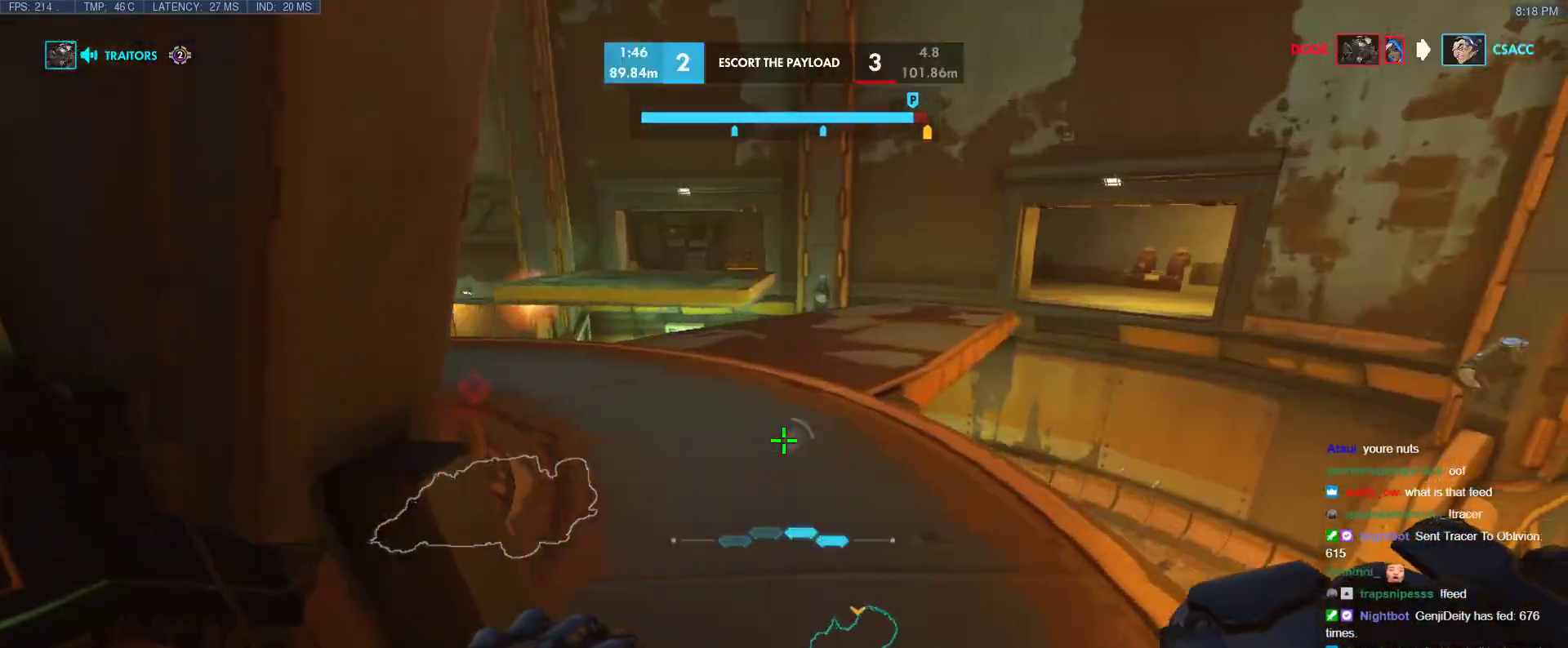
{"keys": ["d", "s"], "events": [[233, "s", "down"]]}
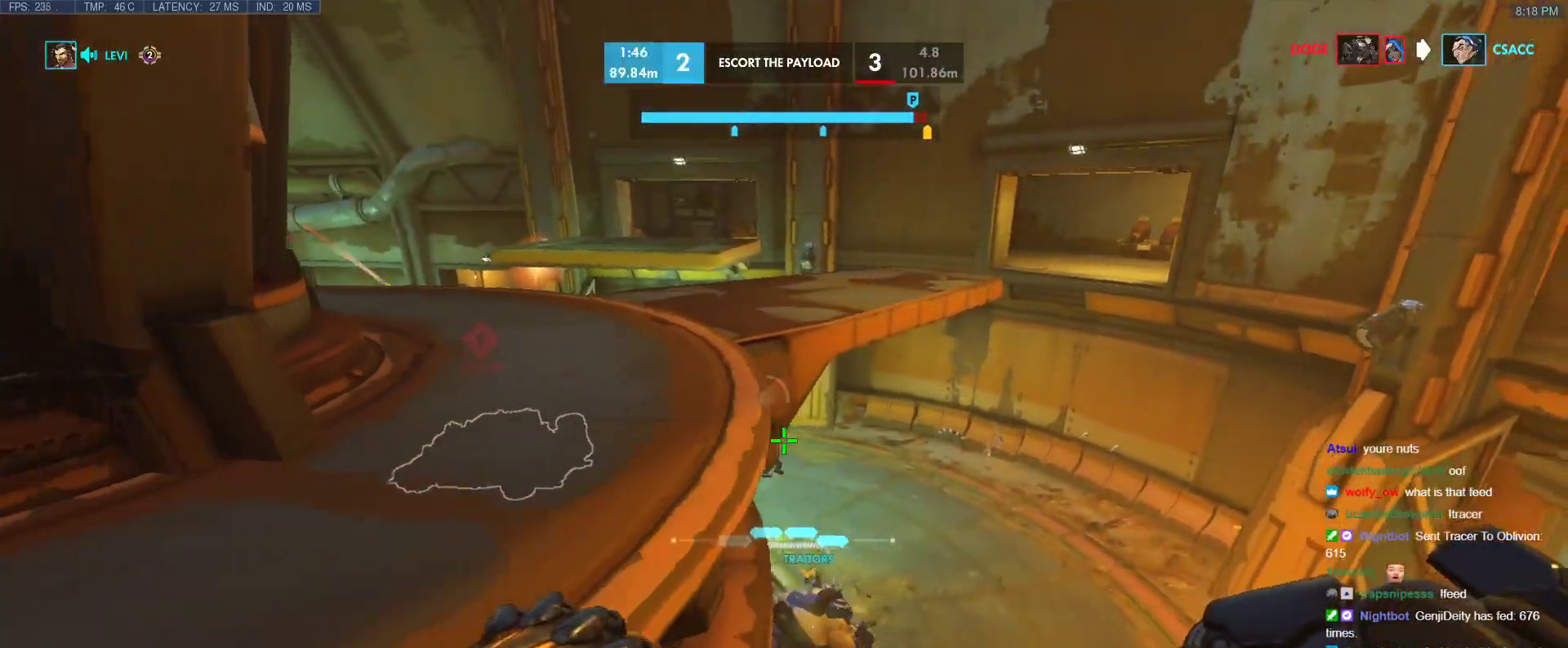
{"keys": [], "events": [[17, "a", "down"], [17, "d", "up"], [17, "s", "up"], [100, "a", "up"], [333, "d", "down"], [483, "d", "up"]]}
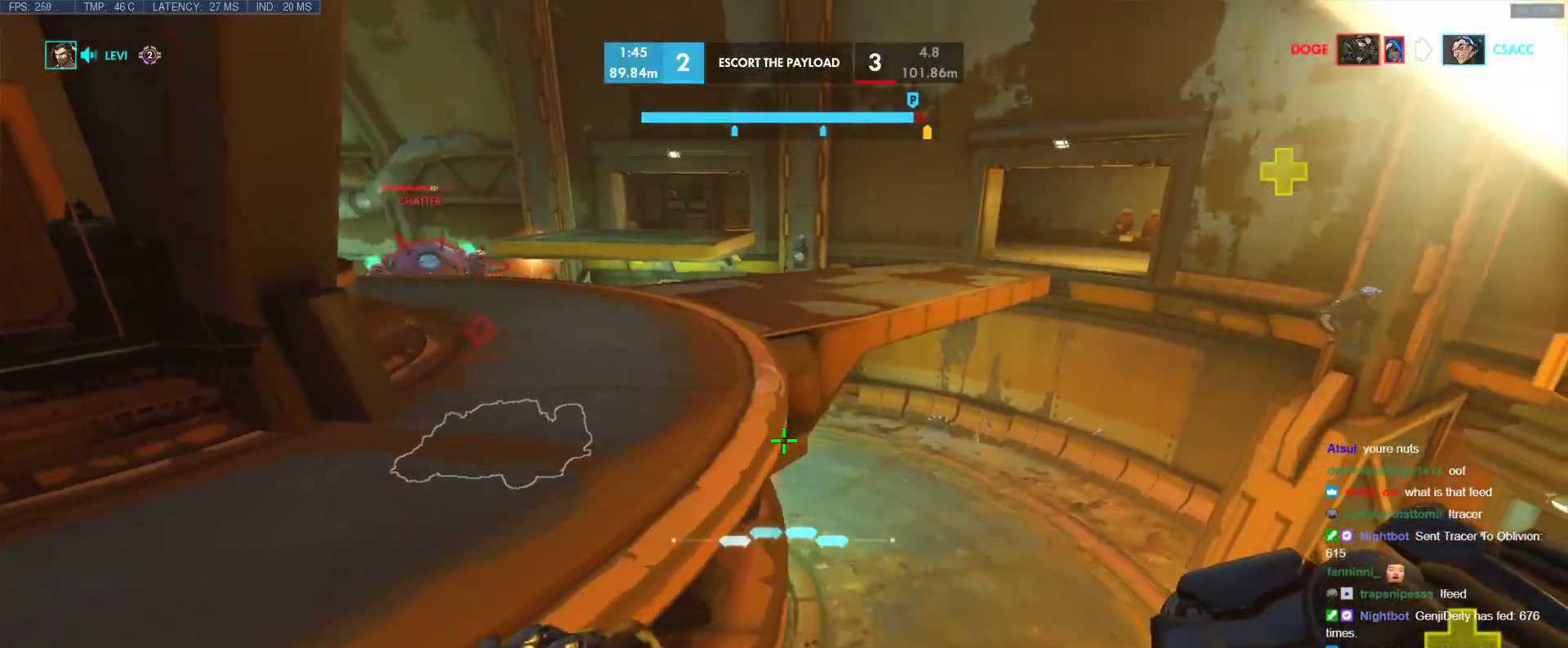
{"keys": ["d", "w"], "events": [[67, "a", "down"], [217, "d", "down"], [267, "a", "up"], [267, "w", "down"], [300, "d", "up"], [500, "d", "down"]]}
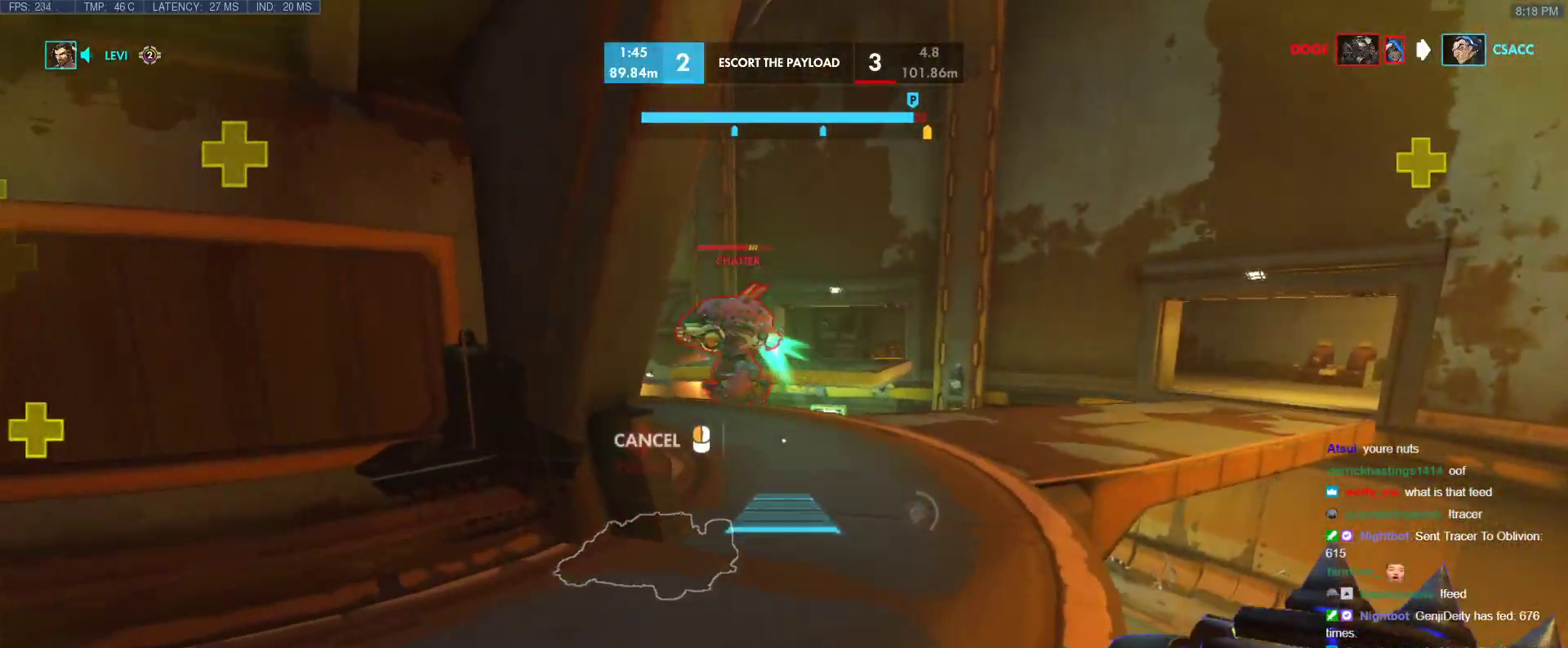
{"keys": ["d"], "events": [[133, "d", "up"], [233, "d", "down"], [317, "d", "up"], [317, "w", "up"], [367, "d", "down"]]}
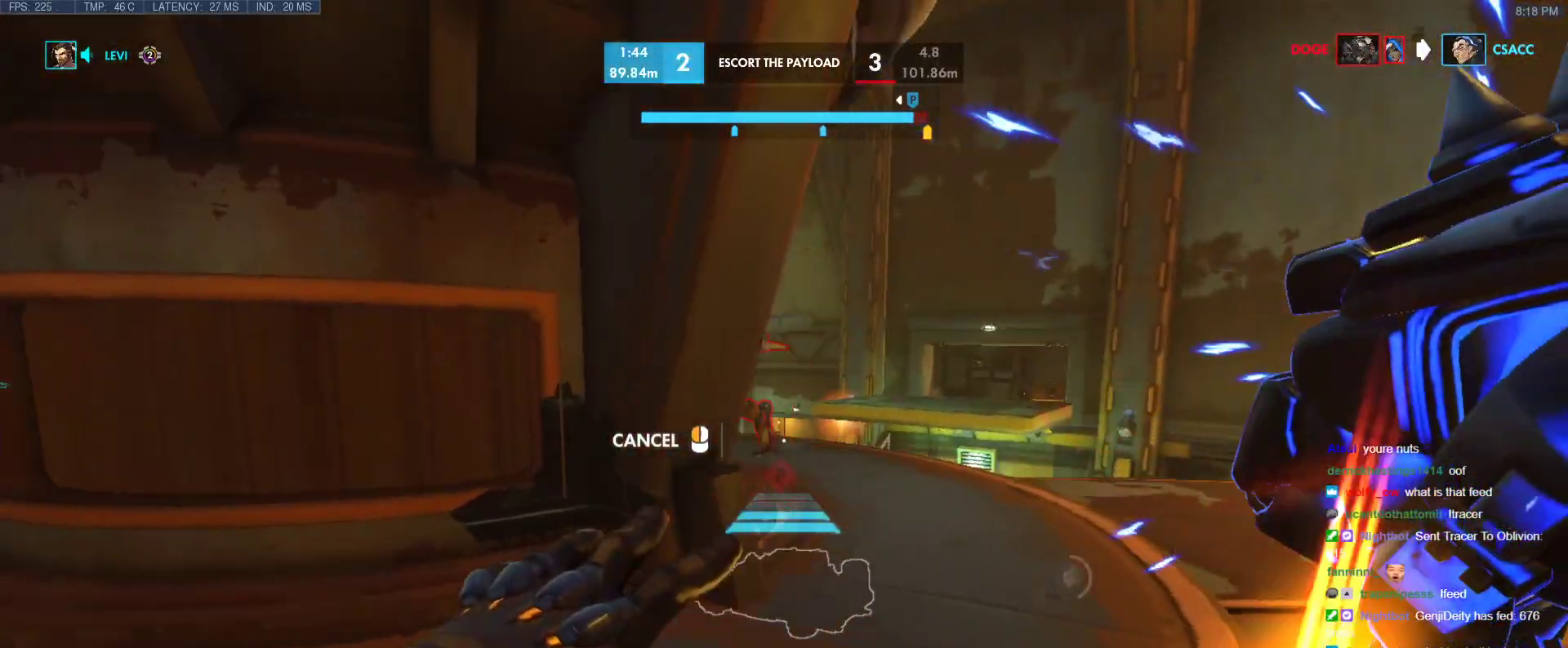
{"keys": ["a"], "events": [[150, "d", "up"], [283, "a", "down"]]}
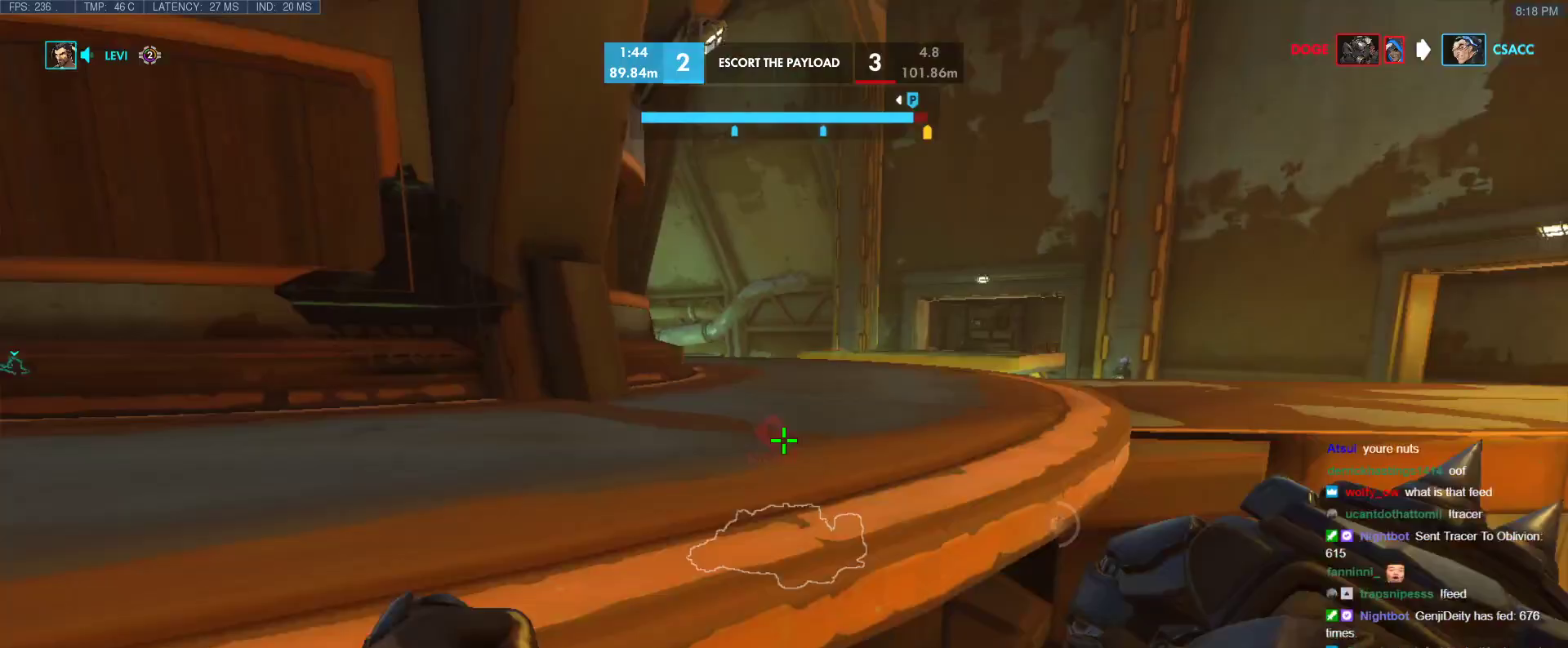
{"keys": ["a", "w"], "events": [[167, "shift", "down"], [300, "shift", "up"], [450, "w", "down"]]}
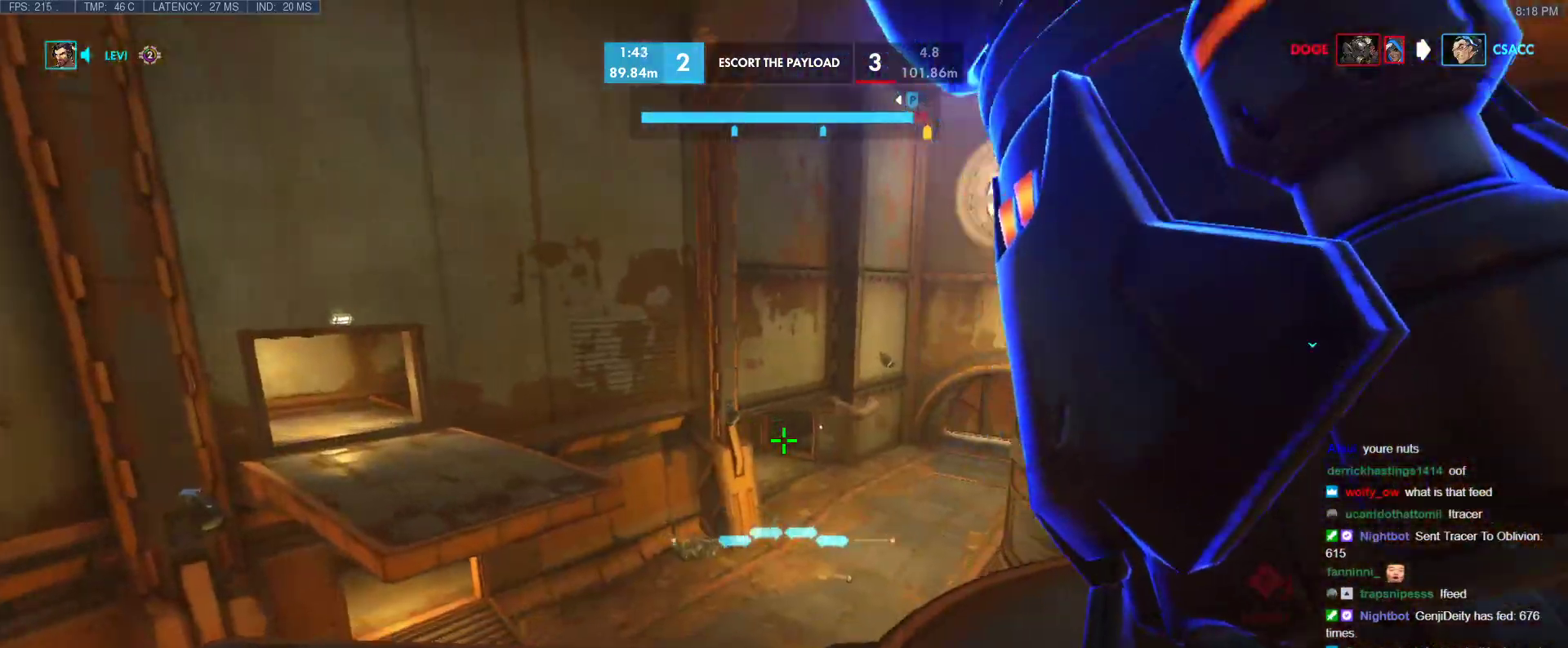
{"keys": ["e", "w"], "events": [[133, "e", "down"], [183, "a", "up"]]}
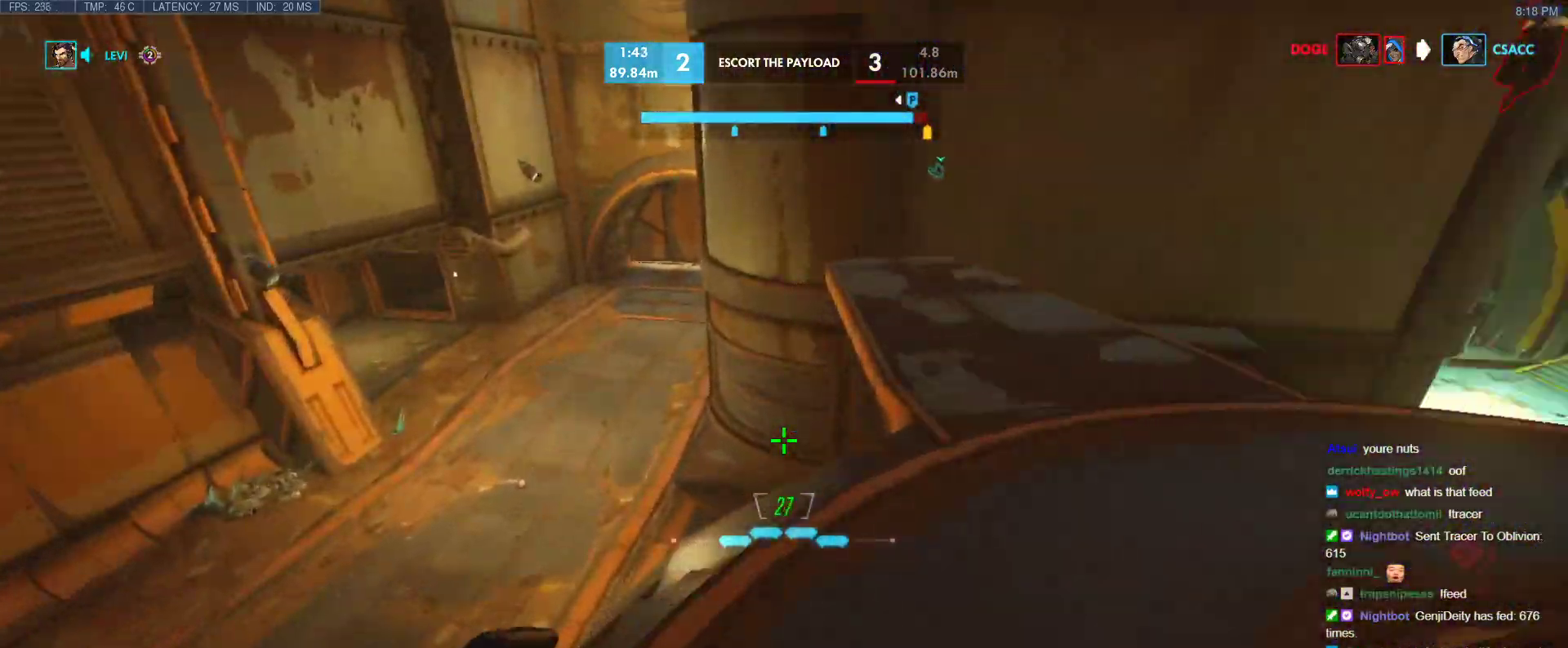
{"keys": ["a", "w"], "events": [[100, "e", "up"], [250, "a", "down"]]}
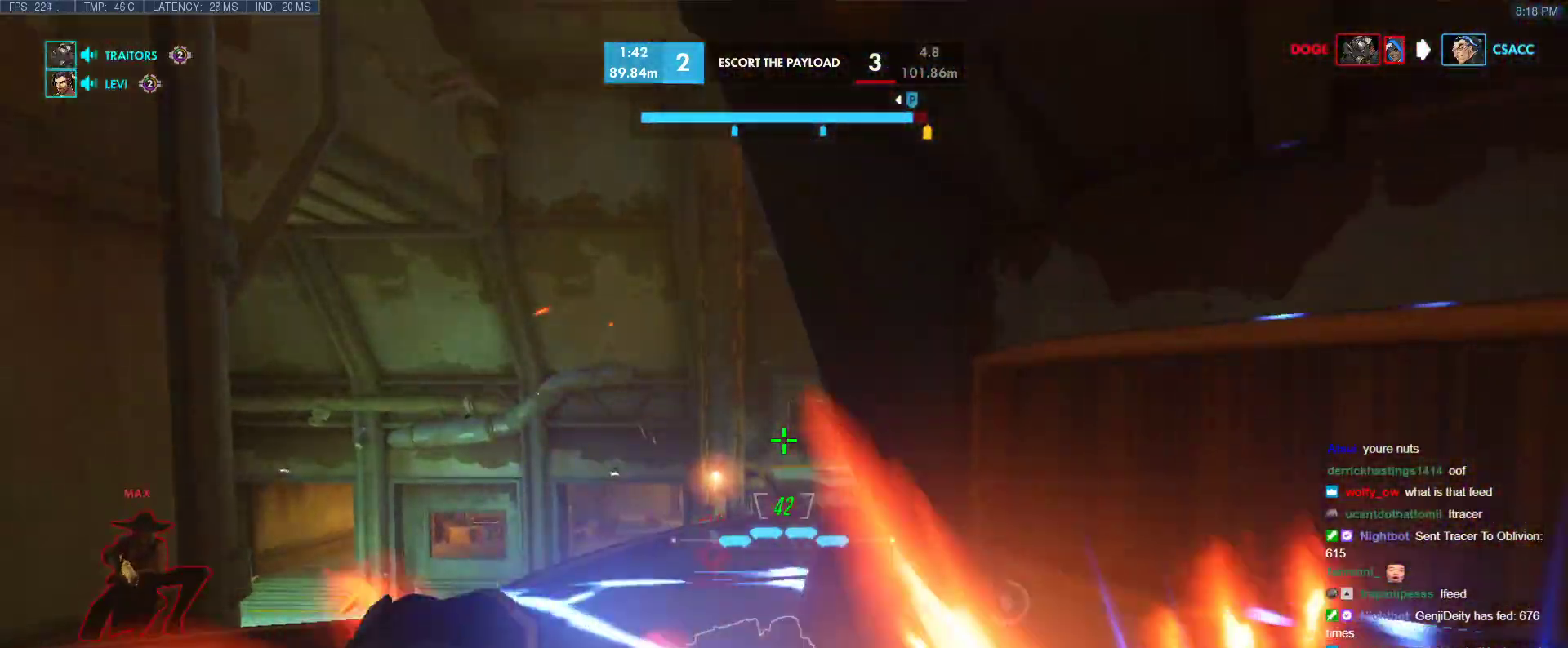
{"keys": ["a", "s"], "events": [[83, "d", "down"], [117, "a", "up"], [167, "w", "up"], [250, "a", "down"], [250, "s", "down"], [300, "d", "up"]]}
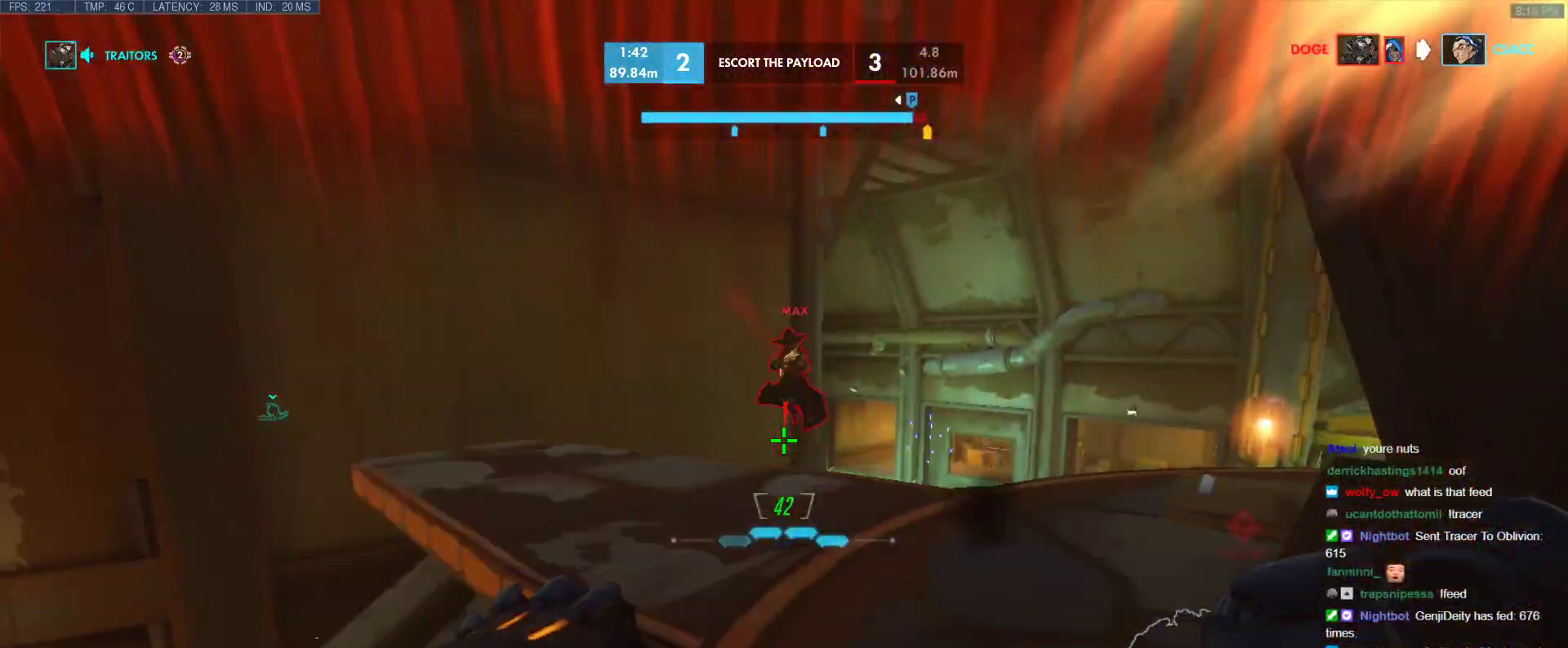
{"keys": ["a", "w"], "events": [[50, "s", "up"], [500, "w", "down"]]}
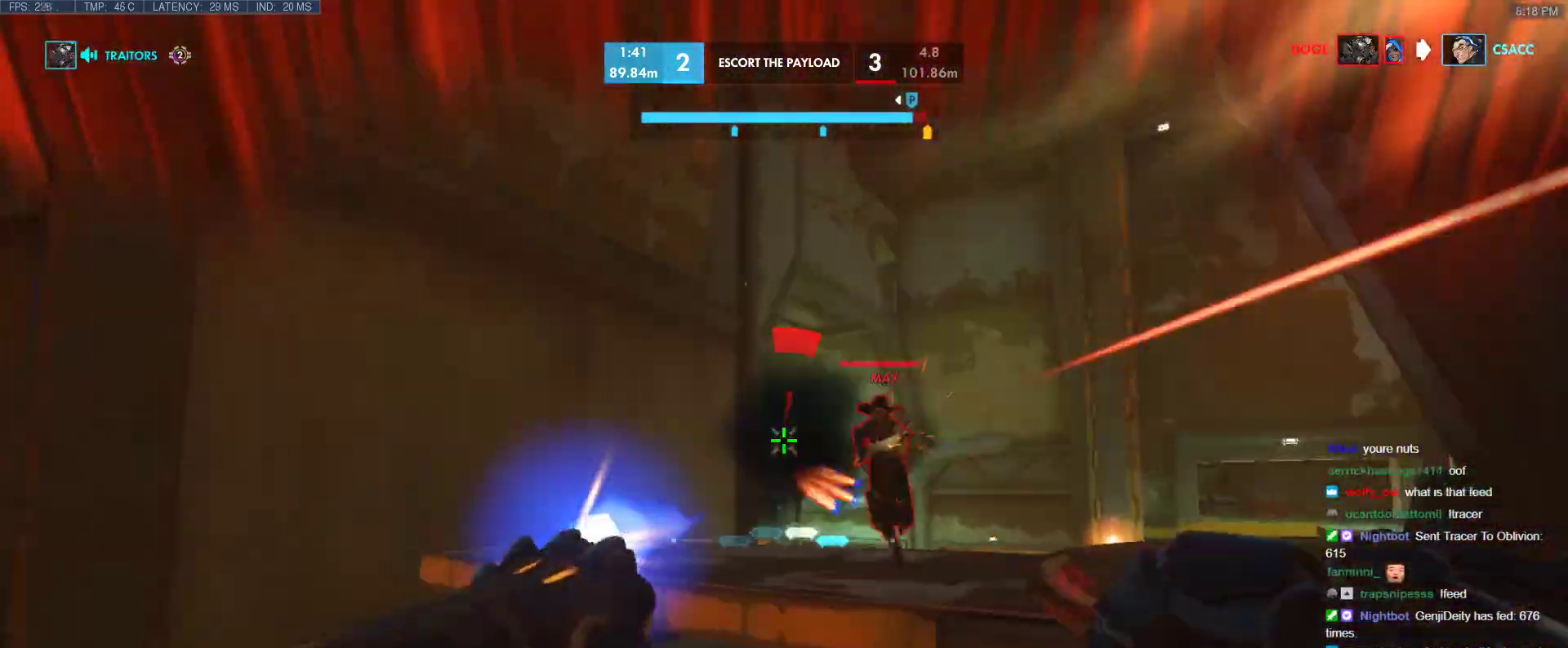
{"keys": ["a", "w"], "events": [[200, "a", "up"], [383, "a", "down"]]}
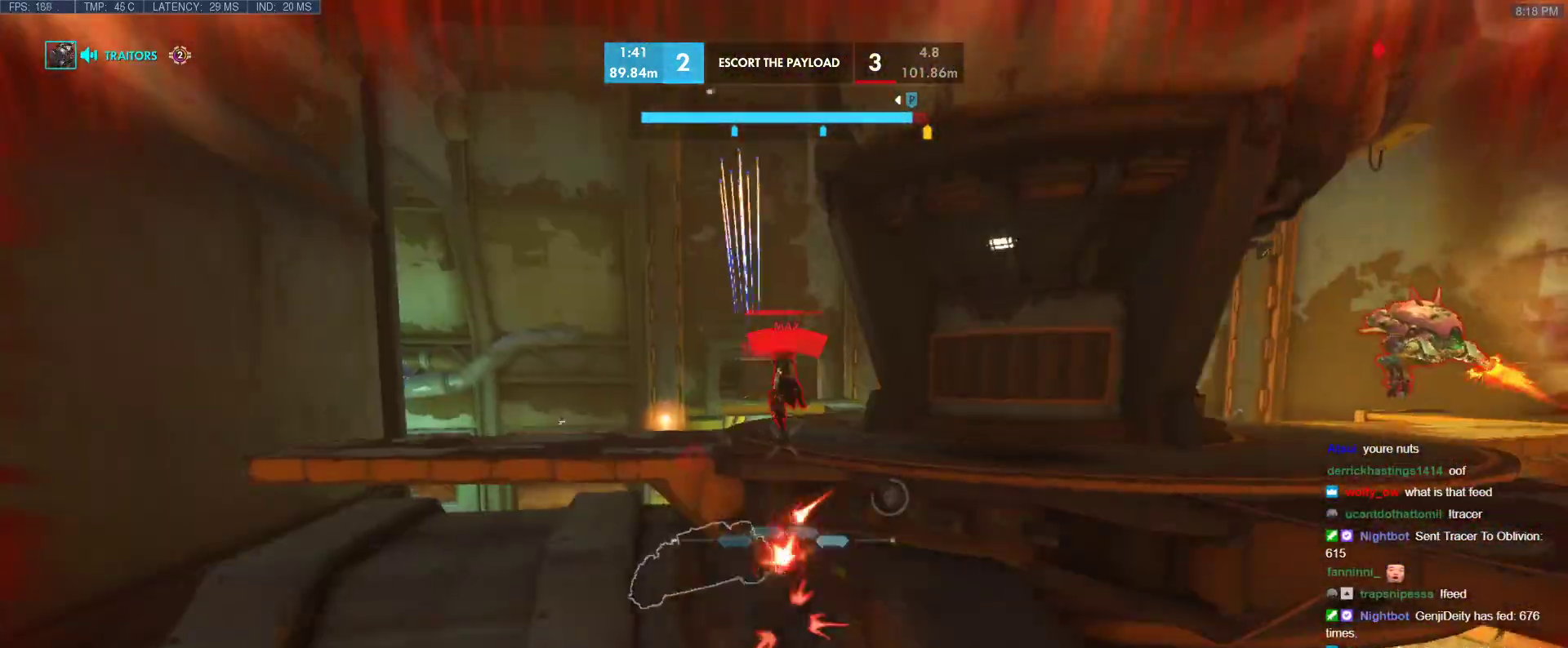
{"keys": [], "events": [[267, "w", "up"], [350, "a", "up"]]}
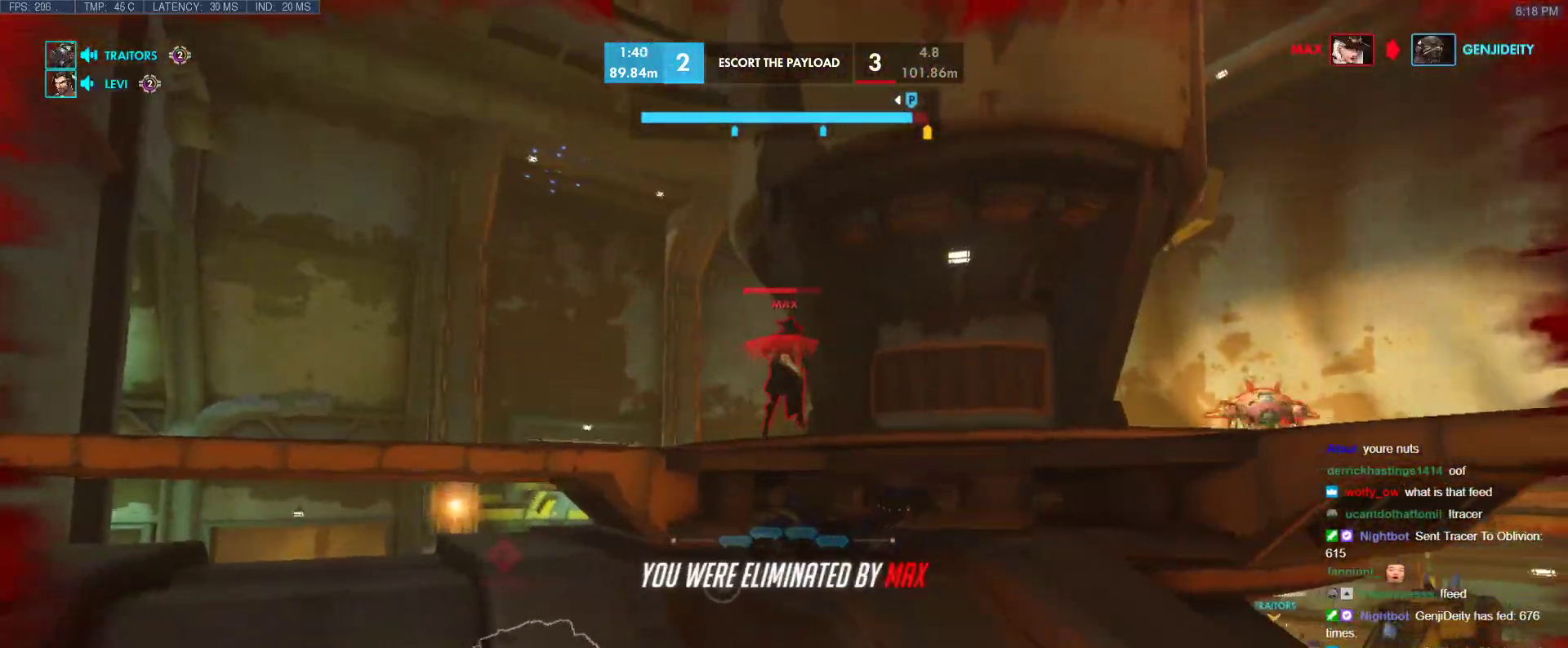
{"keys": ["w"], "events": [[50, "w", "down"]]}
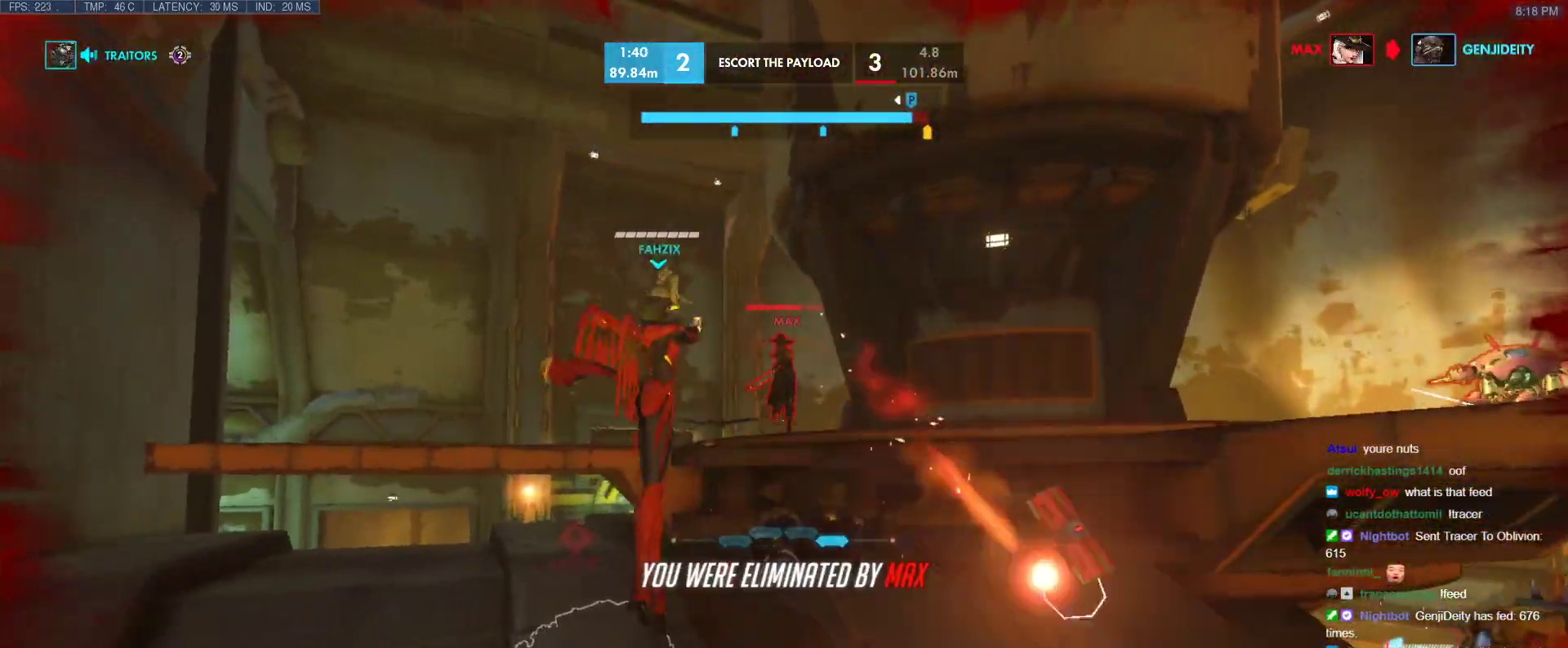
{"keys": ["space", "w"], "events": [[433, "space", "down"]]}
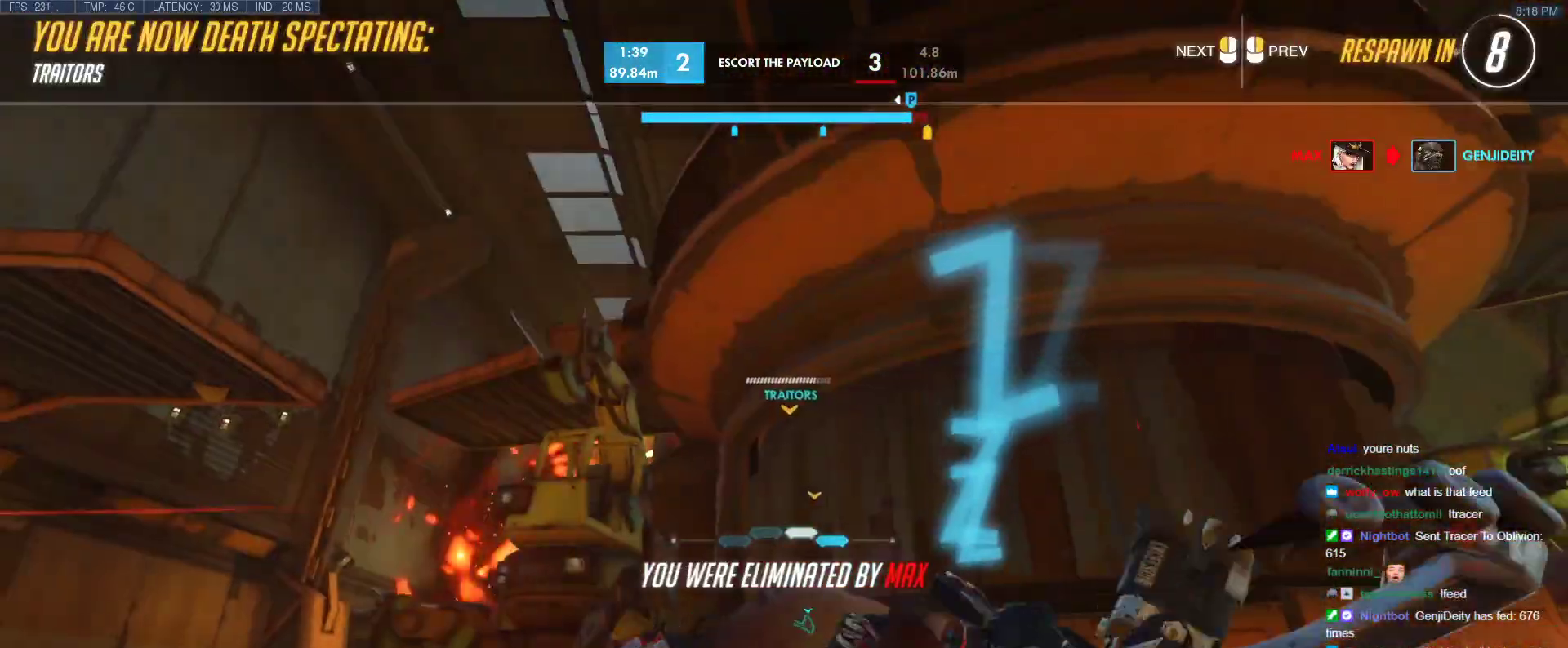
{"keys": ["tab", "w"], "events": [[33, "space", "up"], [117, "tab", "down"], [167, "r", "down"], [300, "r", "up"]]}
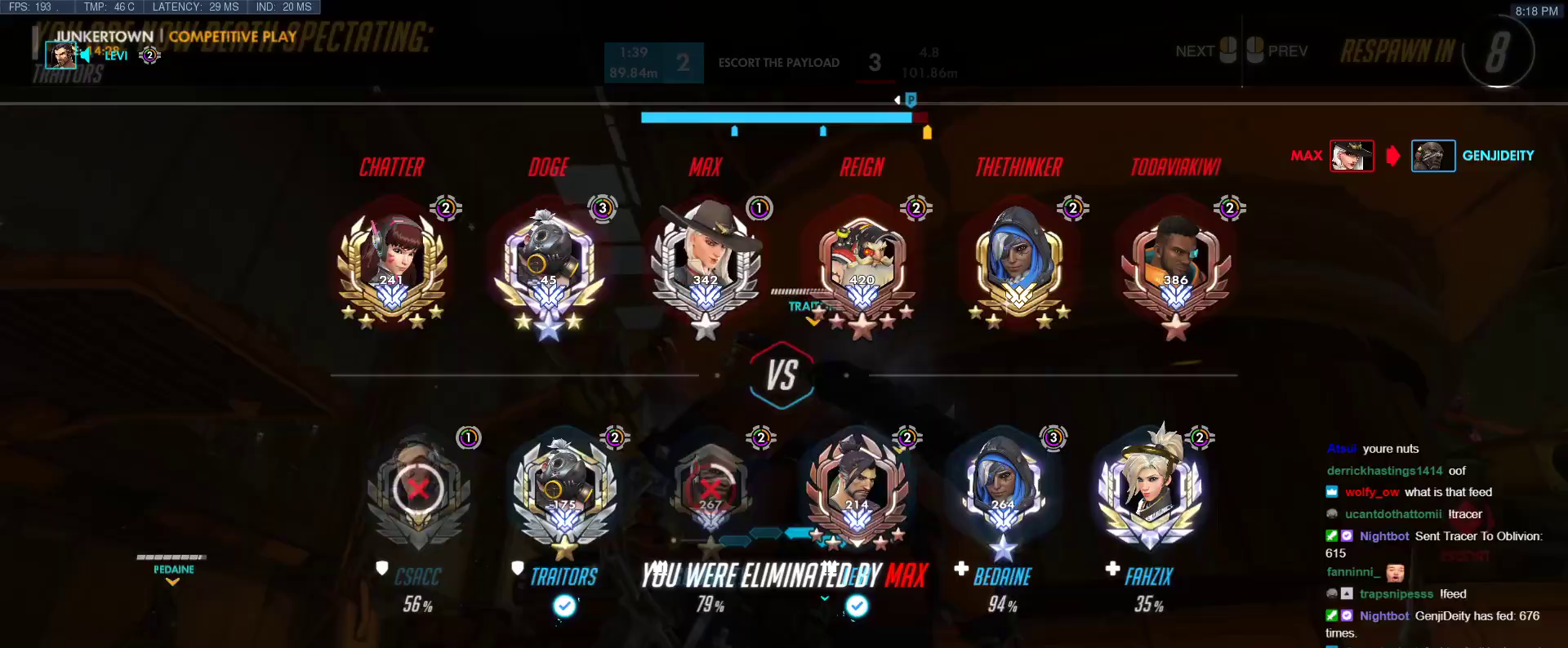
{"keys": ["w"], "events": [[467, "tab", "up"]]}
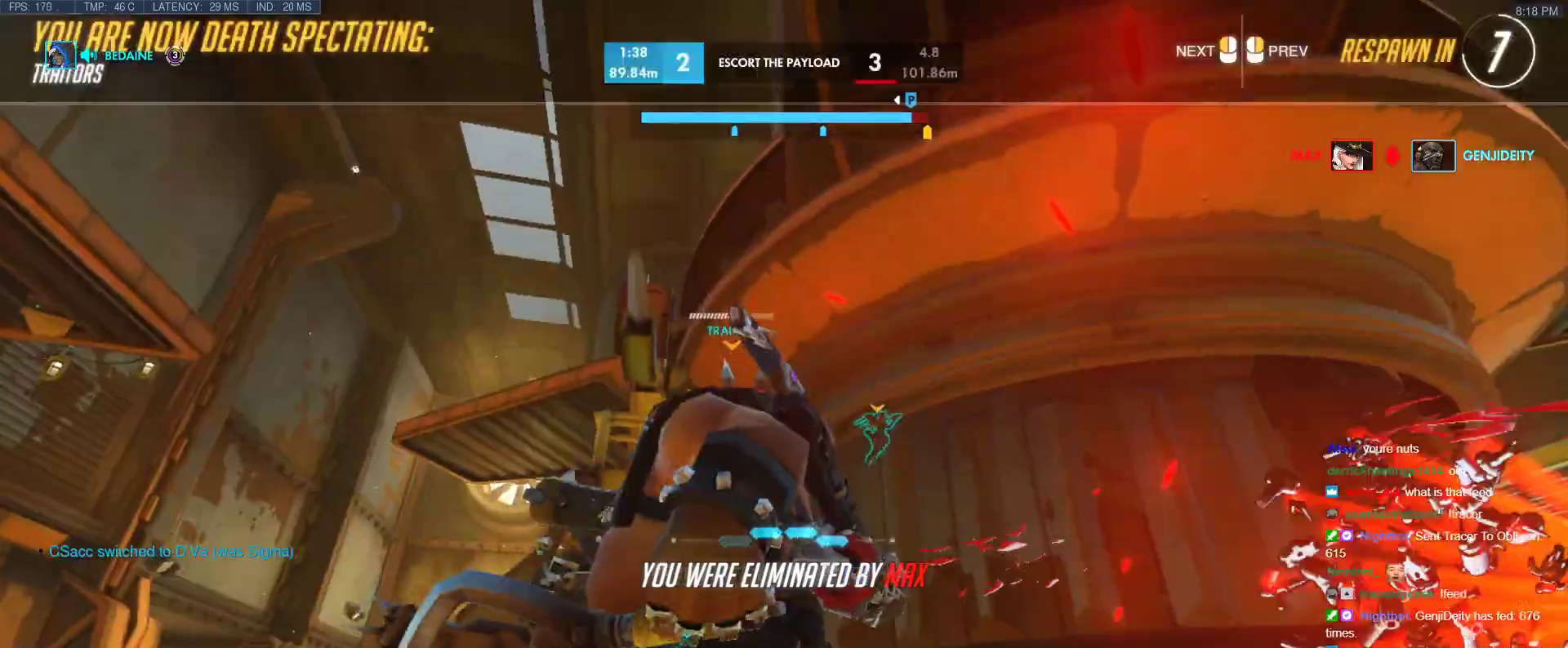
{"keys": ["r", "tab", "w"], "events": [[333, "tab", "down"], [383, "r", "down"]]}
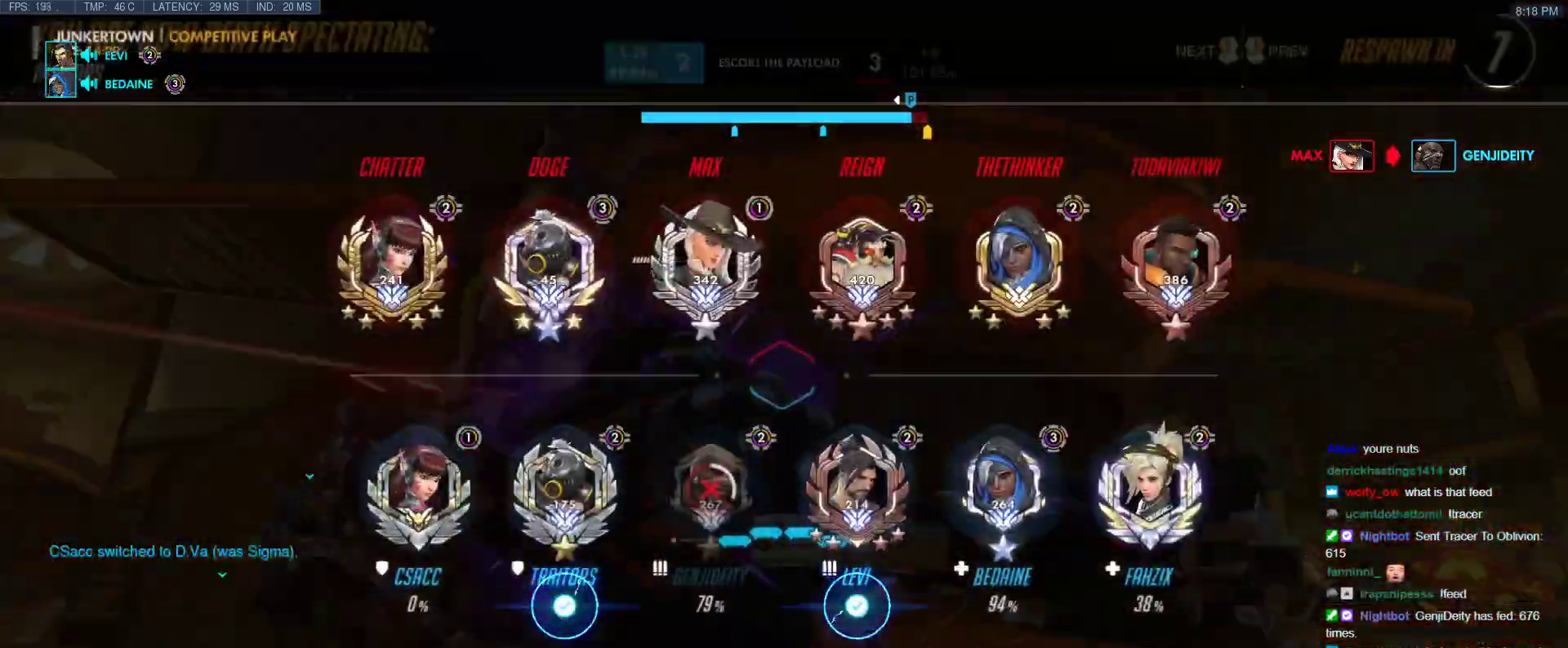
{"keys": ["space"], "events": [[67, "r", "up"], [300, "tab", "up"], [400, "w", "up"], [500, "space", "down"]]}
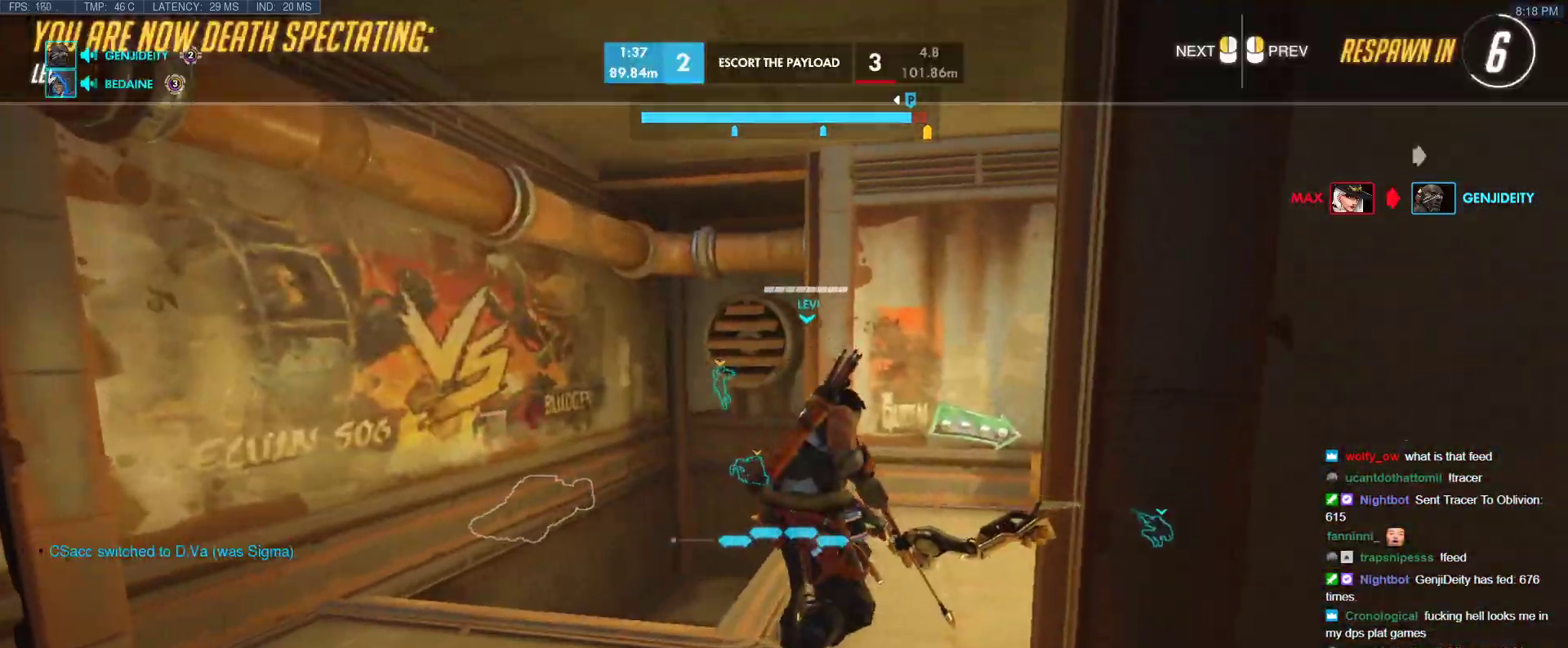
{"keys": [], "events": [[133, "space", "up"]]}
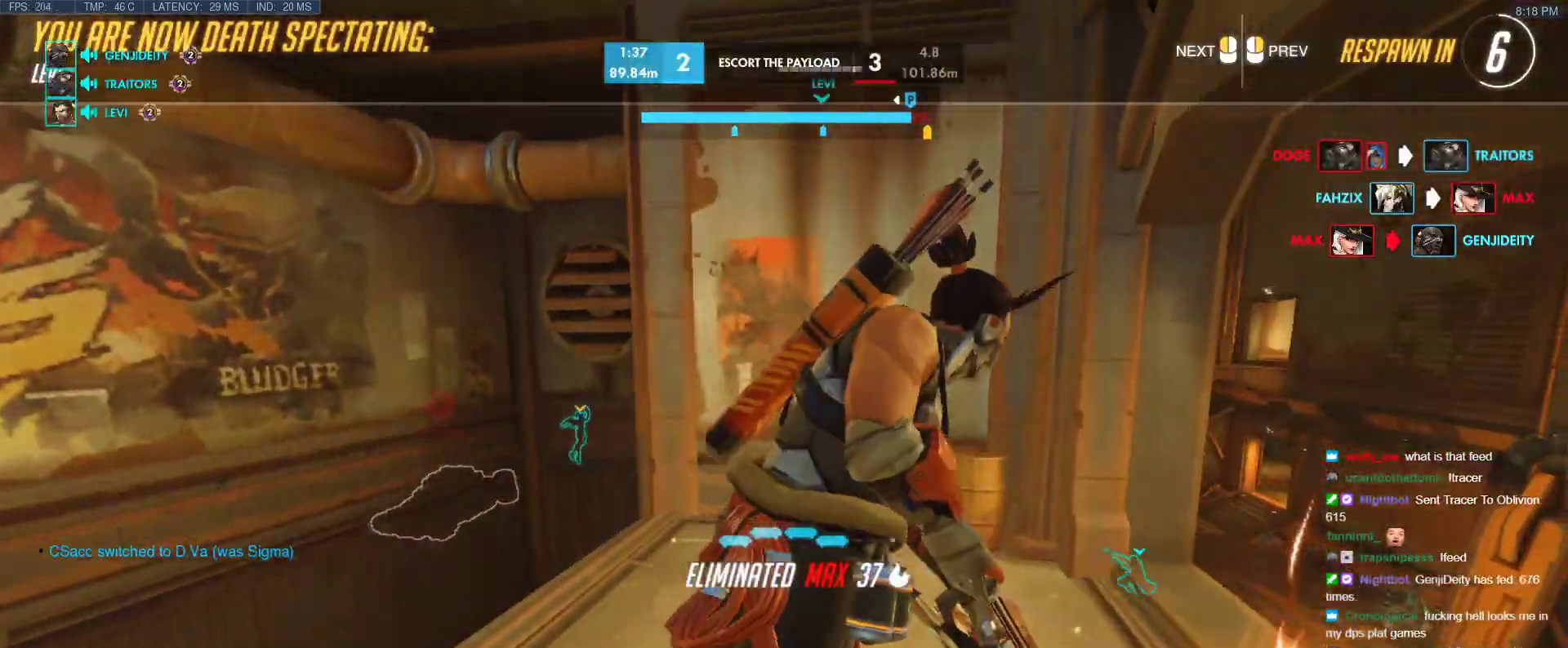
{"keys": [], "events": []}
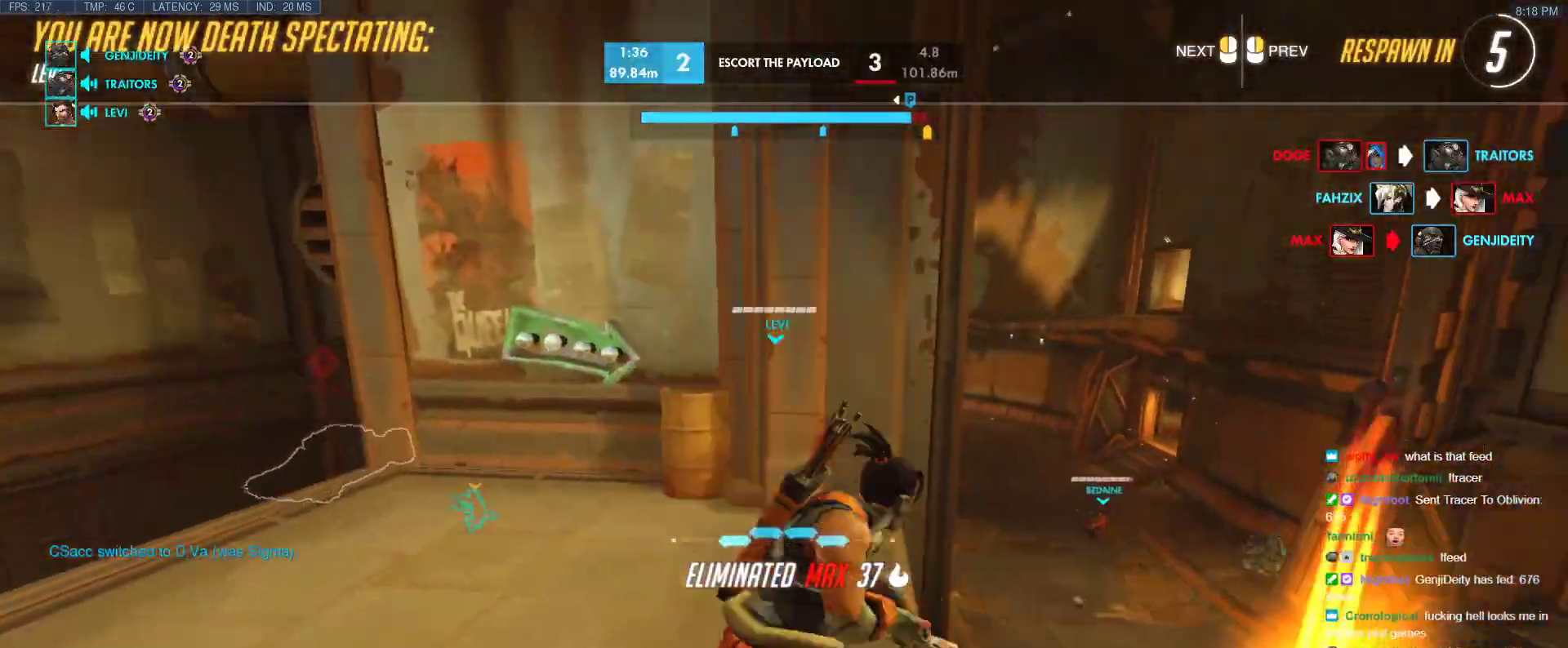
{"keys": ["w"], "events": [[450, "w", "down"]]}
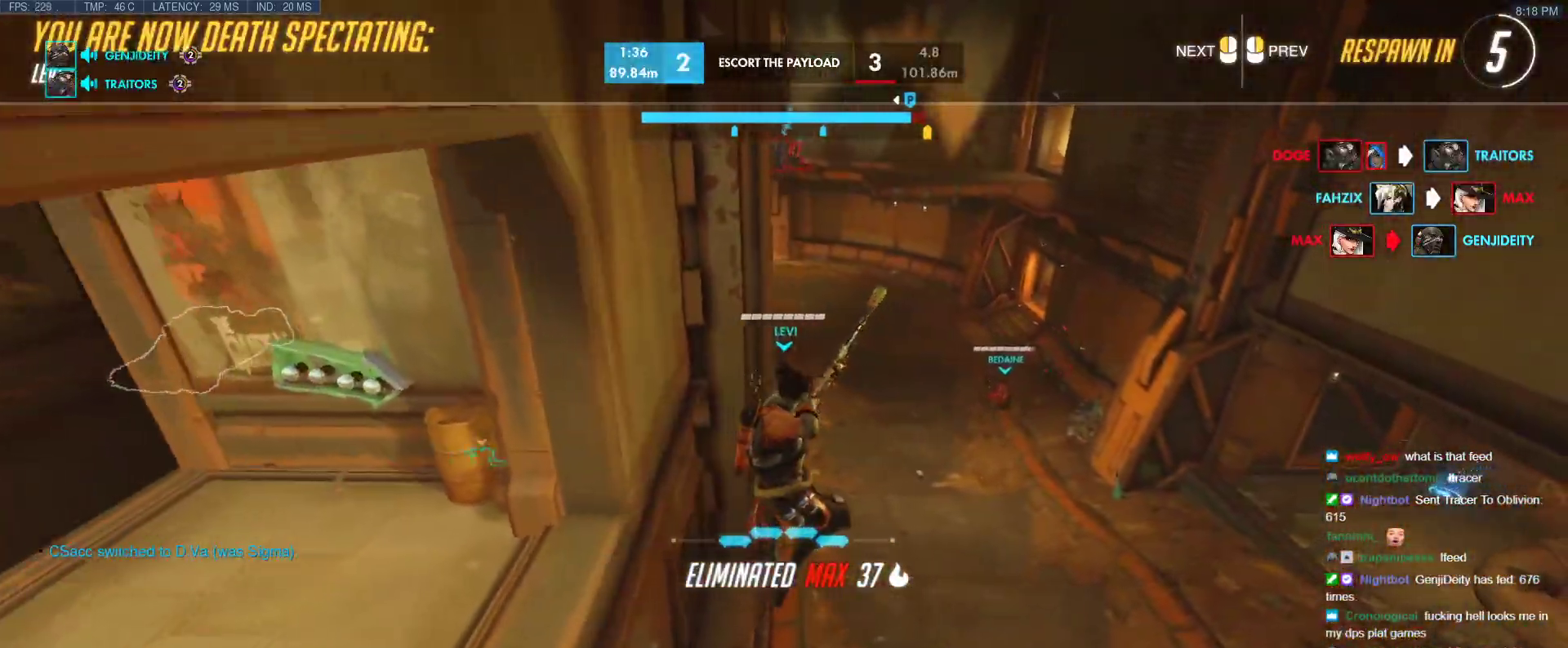
{"keys": ["w"], "events": []}
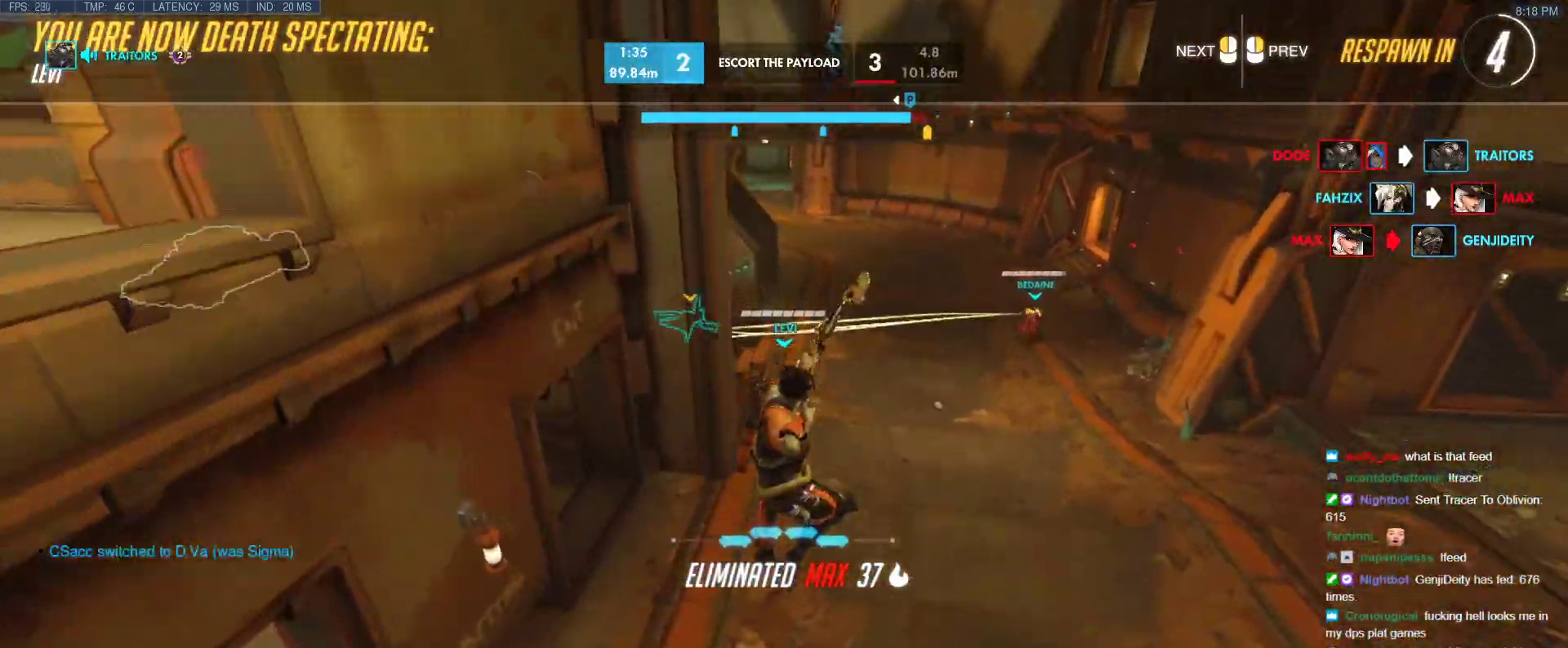
{"keys": ["w"], "events": [[250, "w", "up"], [333, "w", "down"]]}
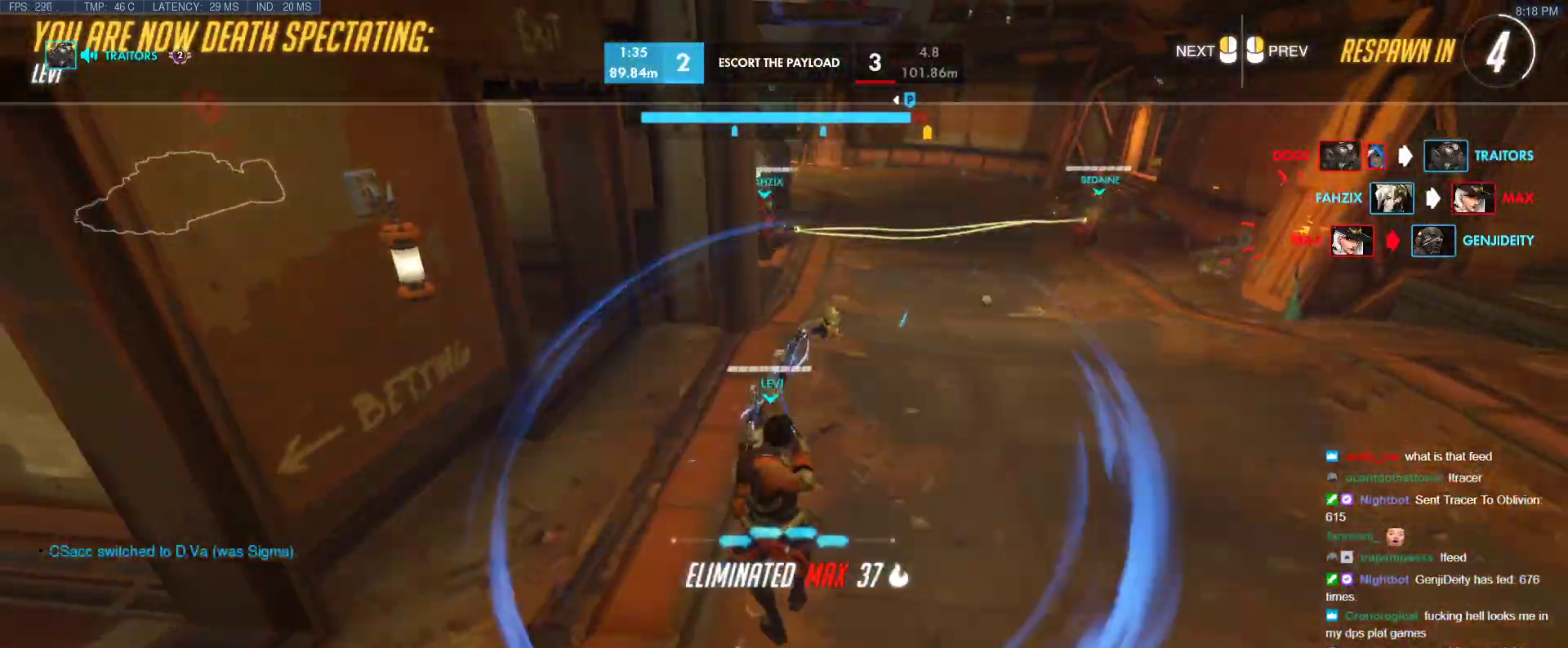
{"keys": ["w"], "events": [[67, "r", "down"], [267, "r", "up"]]}
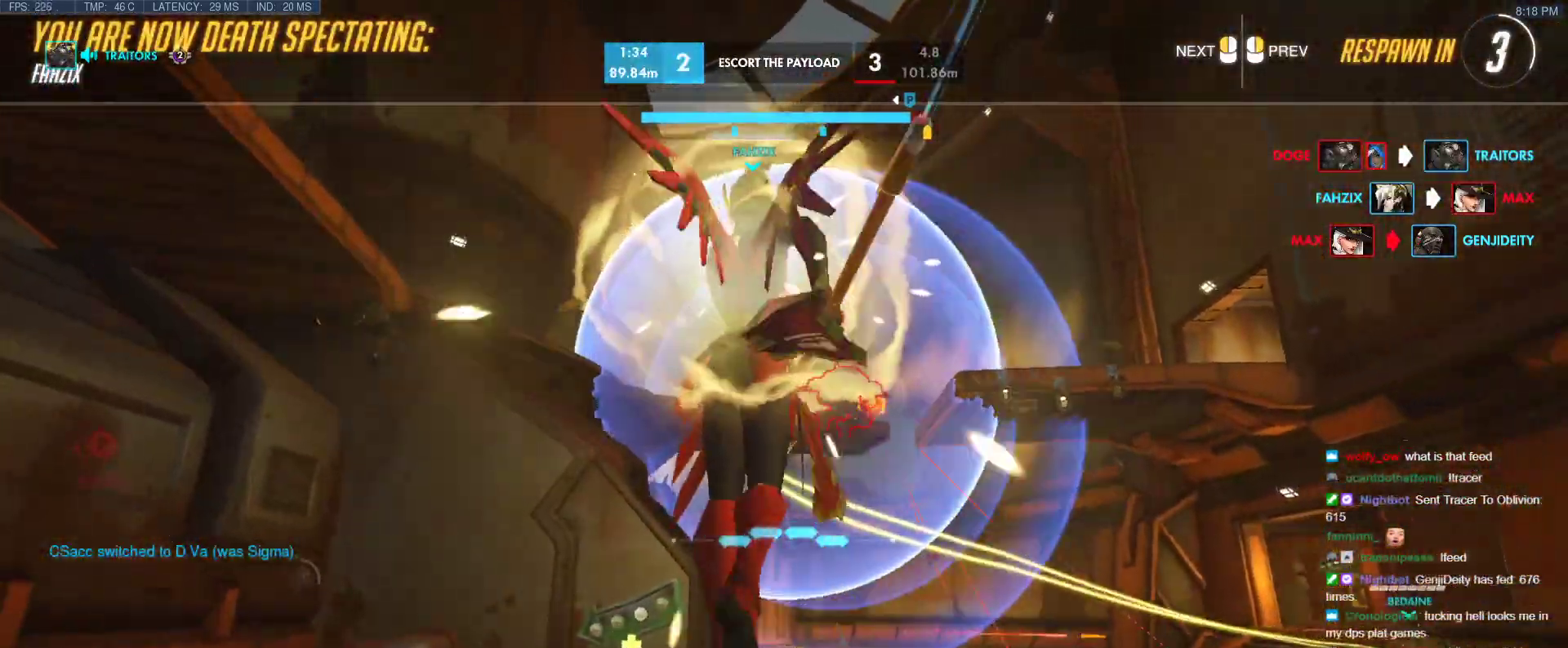
{"keys": ["w"], "events": [[83, "space", "down"], [233, "space", "up"]]}
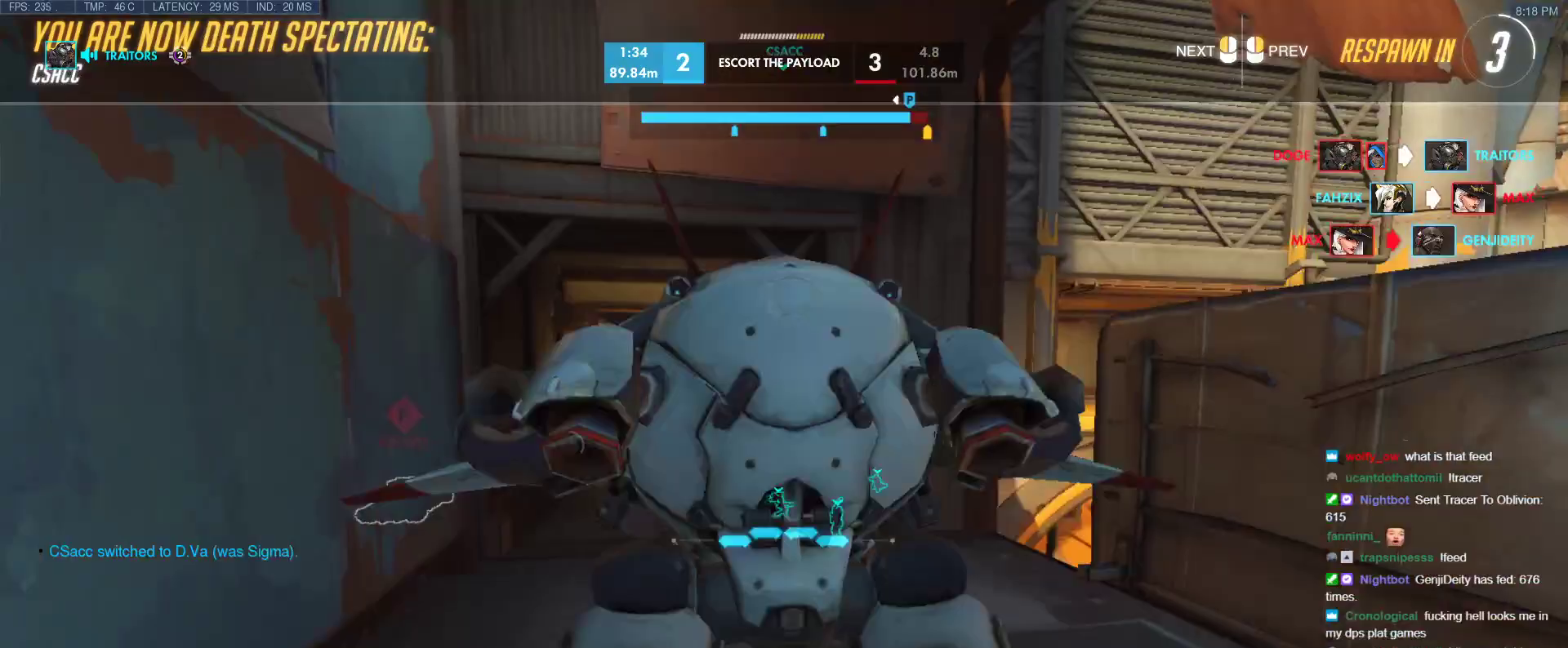
{"keys": ["w"], "events": []}
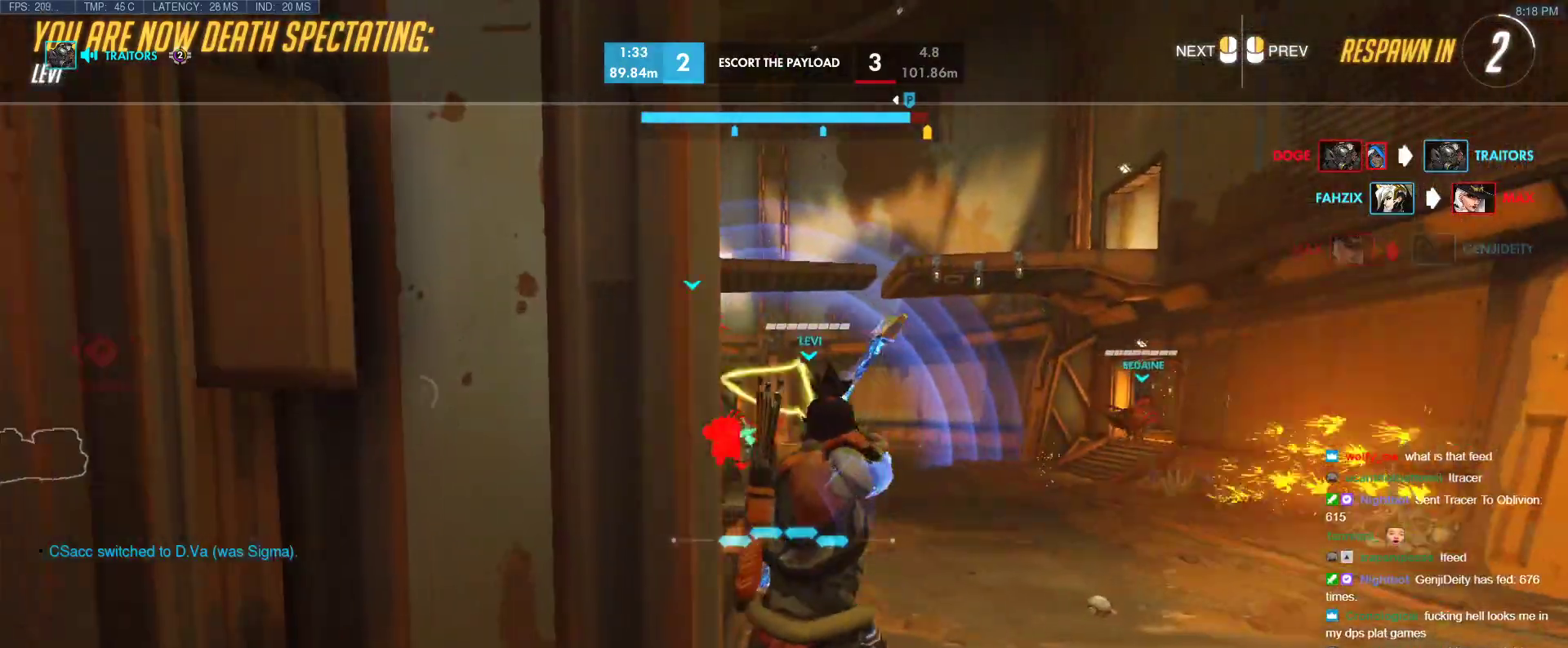
{"keys": ["r", "w"], "events": [[67, "r", "down"], [217, "r", "up"], [500, "r", "down"]]}
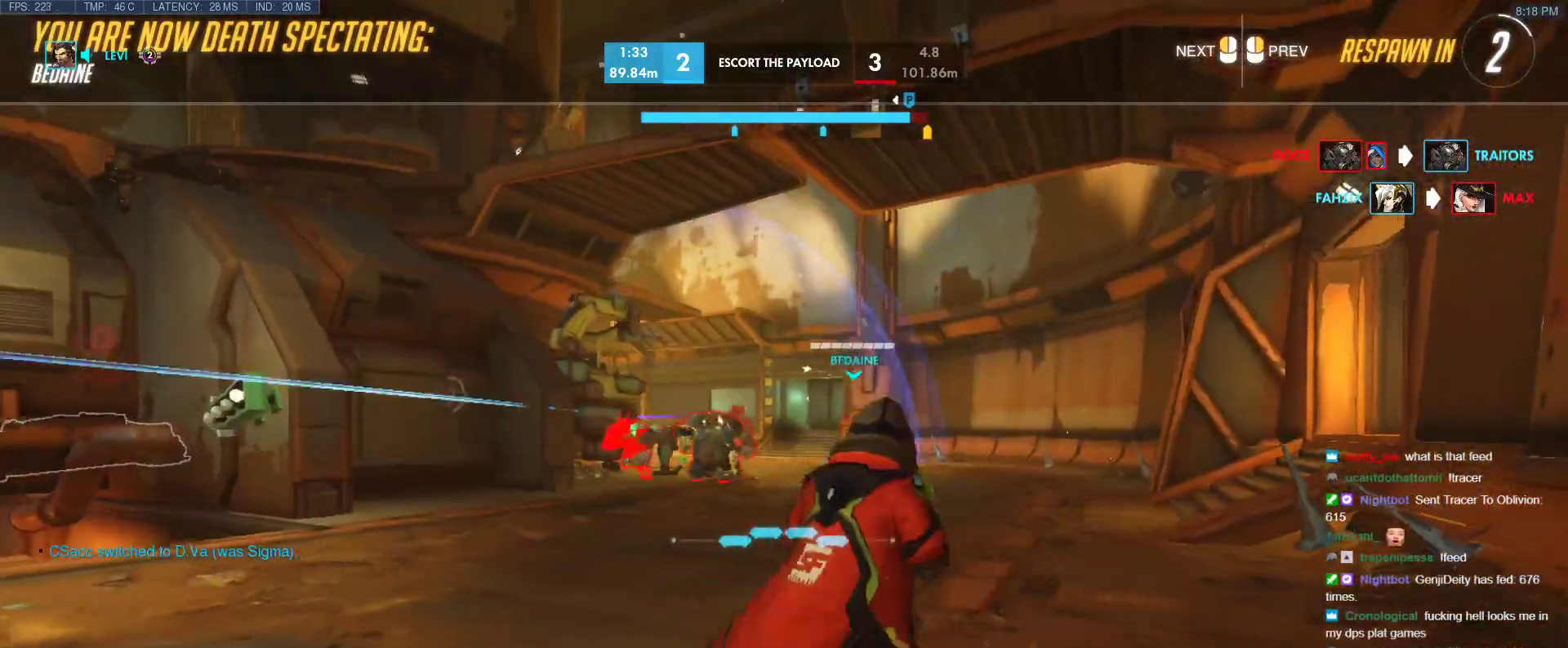
{"keys": ["w"], "events": [[133, "r", "up"], [317, "r", "down"], [467, "r", "up"]]}
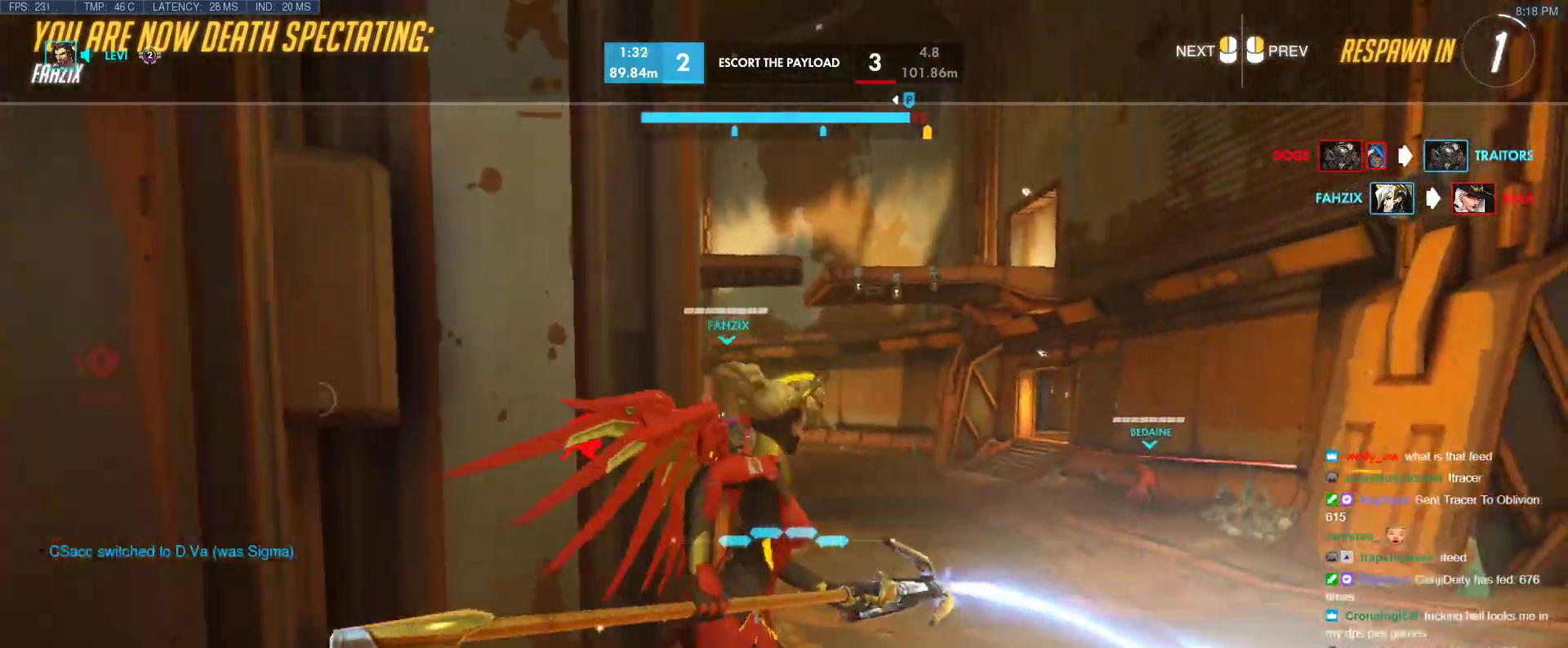
{"keys": ["w"], "events": []}